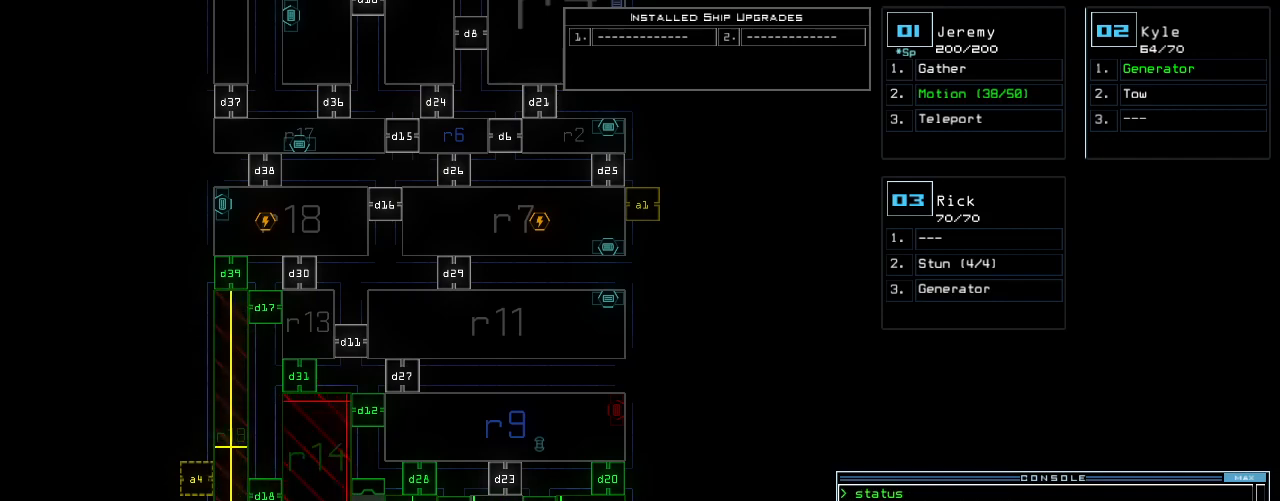
Gameplay with keyboard; each line is a JSON object with the keys held at the frame after it. "events" lists presses ("down") and releases ("up") of ".", "0", "1", "2", "3", "4", "5", "6", "7", "8", "9", "a", "b", "backspace", "c", "caps_lock", "comma", "ctrl_l", "ctrl_r", "d", "down", "e", "equals", "escape", "f", "f8", "g", "h", "i", "j", "k", "l", "left", "m", "minus", "n", "o", "p", "q", "quote", "r", "return", "right", "s", "semicolon", "shift_l", "shift_r", "space", "t", "tab", "tilde", "u", "up", "v", "w", "x", "y" and "z" between this image and that frame as [ms after this image, input, new state], when the widget could be followed in between. No other keys are recorded. Mouse input is not recorded.
{"keys": []}
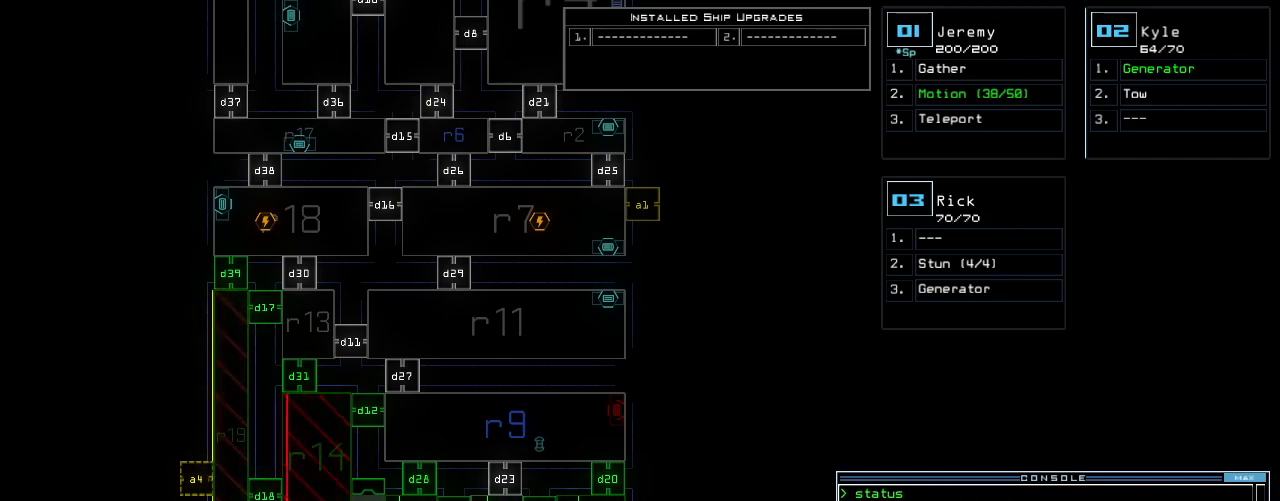
{"keys": [], "events": []}
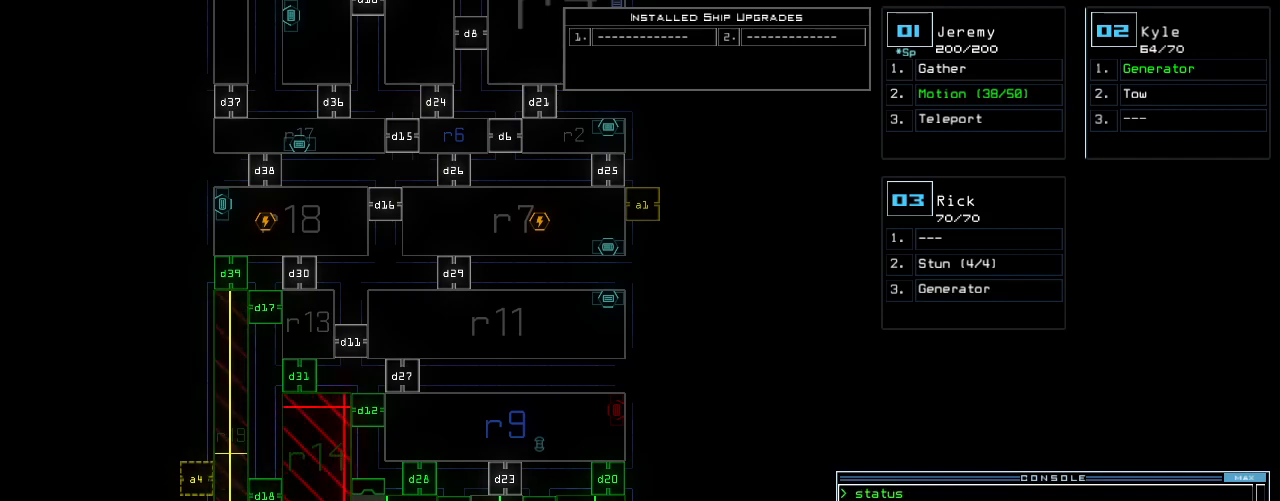
{"keys": ["return"], "events": [[160, "c", "down"], [220, "c", "up"], [280, "c", "down"], [380, "c", "up"], [460, "return", "down"]]}
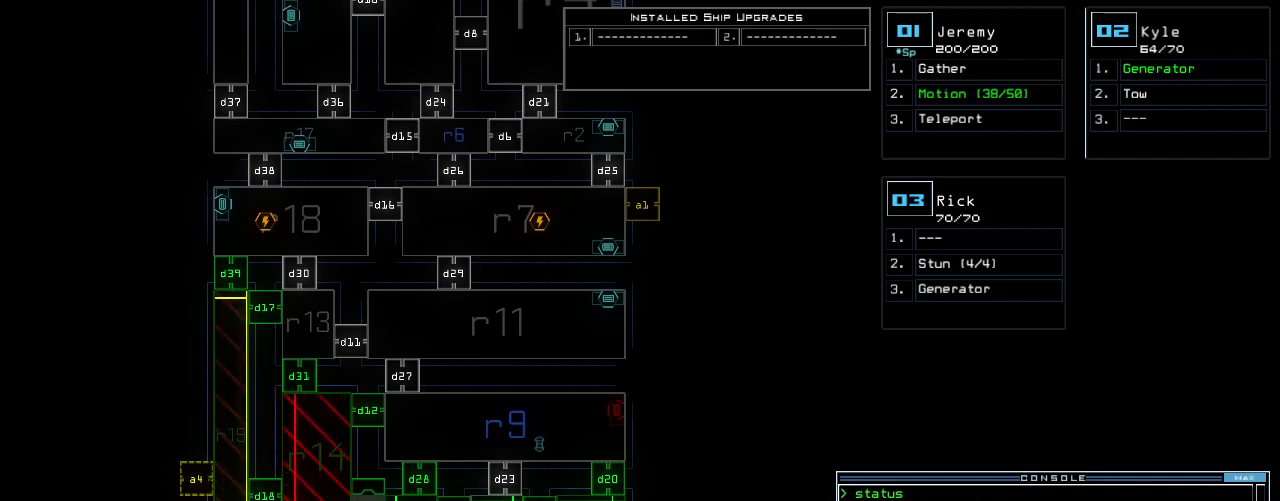
{"keys": [], "events": [[20, "return", "up"]]}
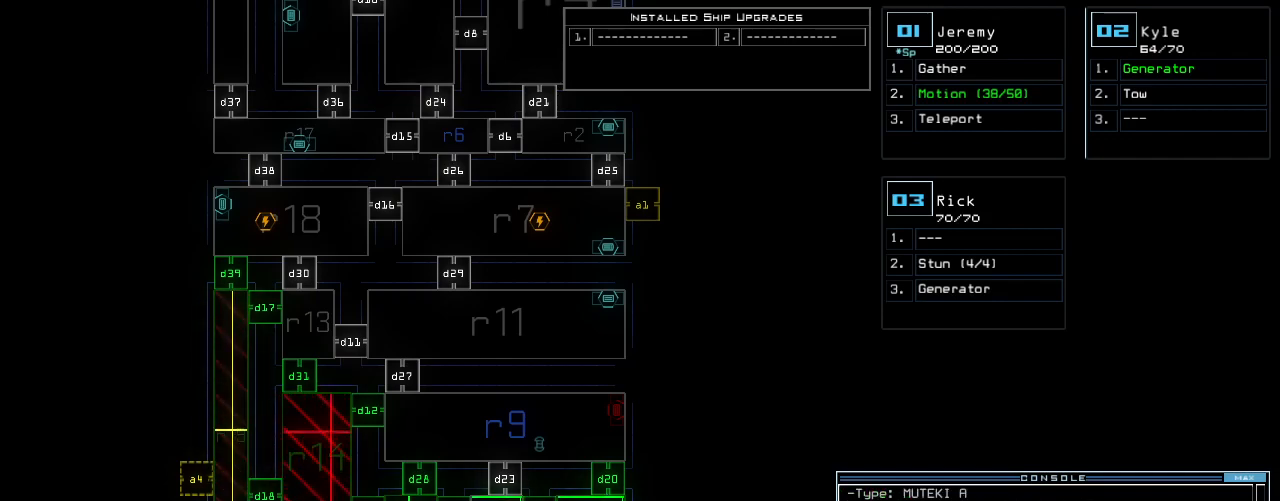
{"keys": [], "events": []}
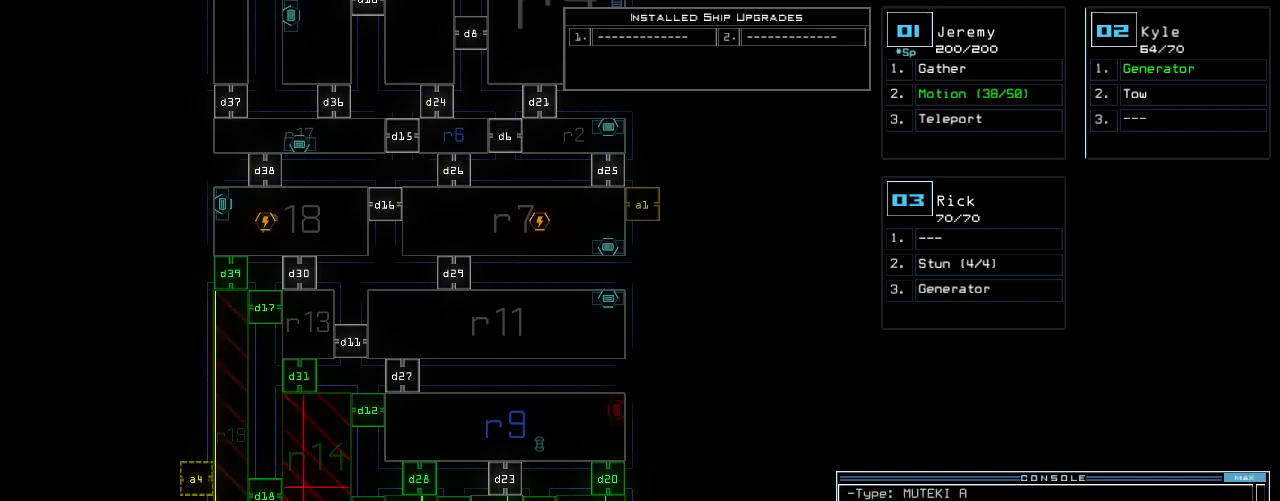
{"keys": [], "events": []}
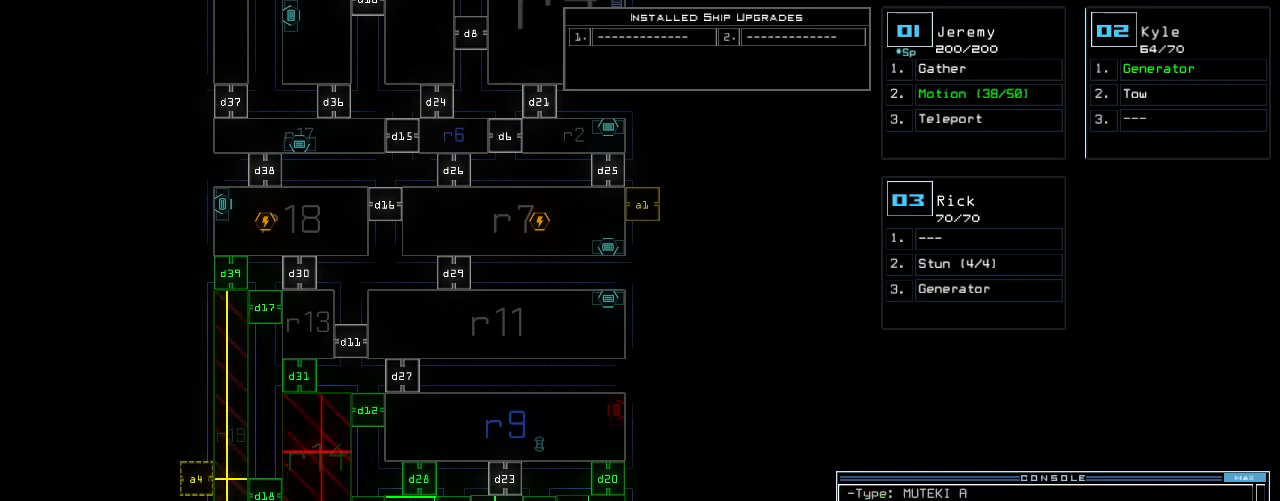
{"keys": [], "events": []}
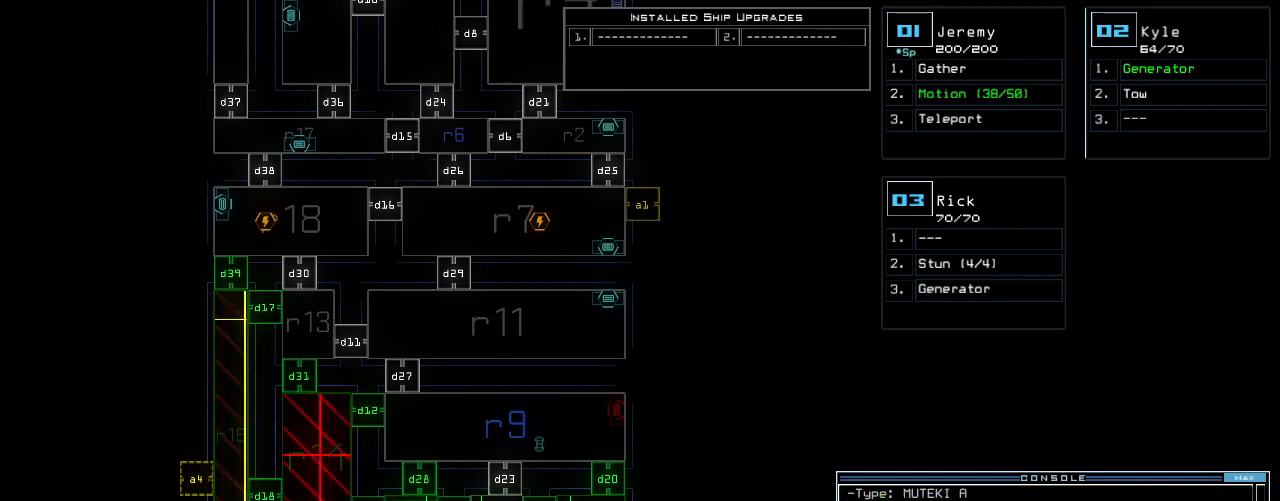
{"keys": ["1"], "events": [[240, "d", "down"], [320, "d", "up"], [440, "1", "down"]]}
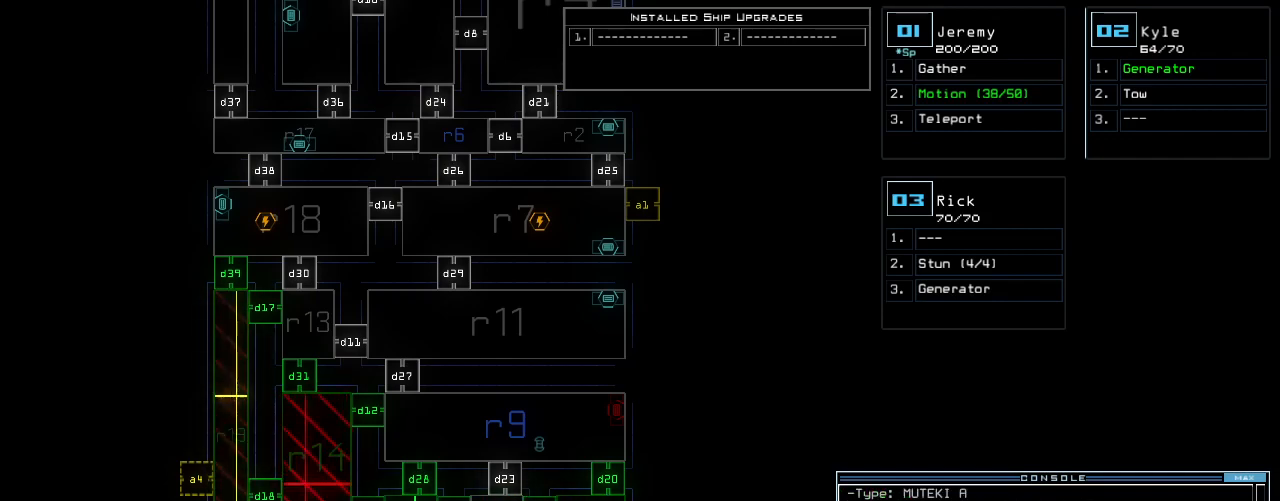
{"keys": []}